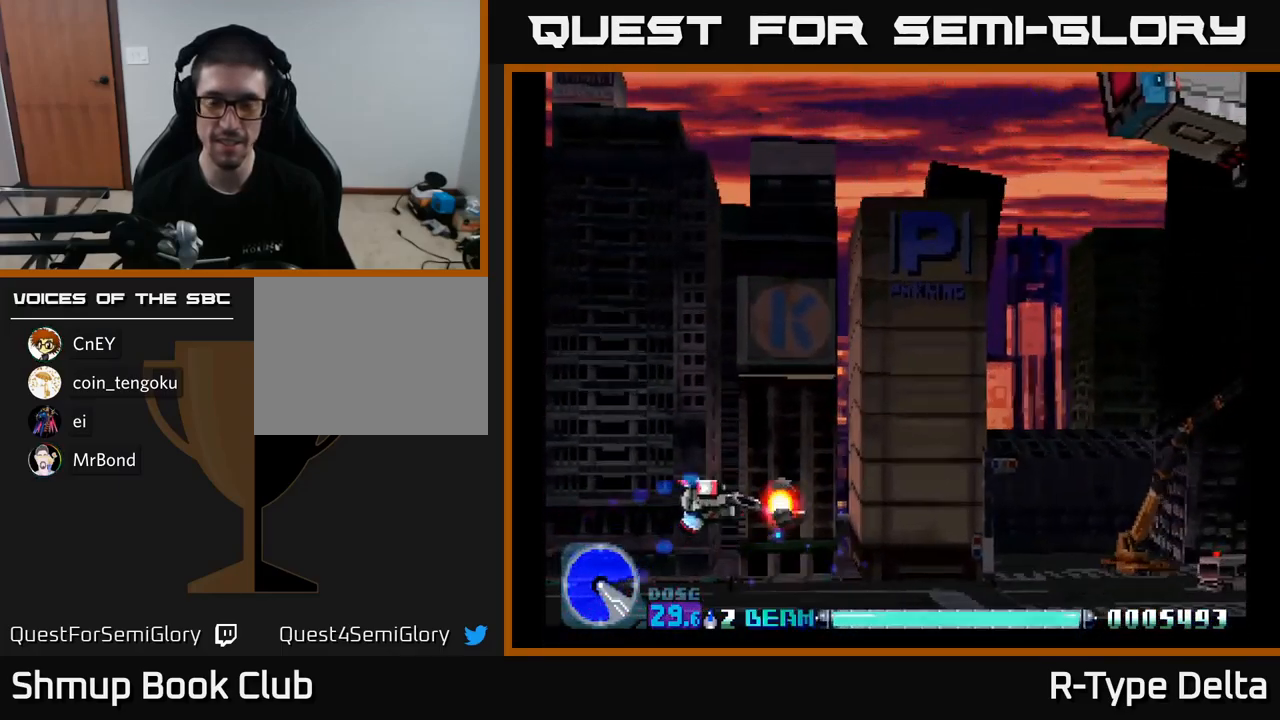
Gameplay with a controller (Xbox layout); each line is a JSON object with the inputs held at the frame after it. "events" lists button and stick changes between this image and that frame as [ms after this image, input, new state], when the widget could be followed in between. Not read: left_stick.
{"buttons": ["X", "DPAD_UP", "DPAD_RIGHT"], "right_stick": "center", "events": []}
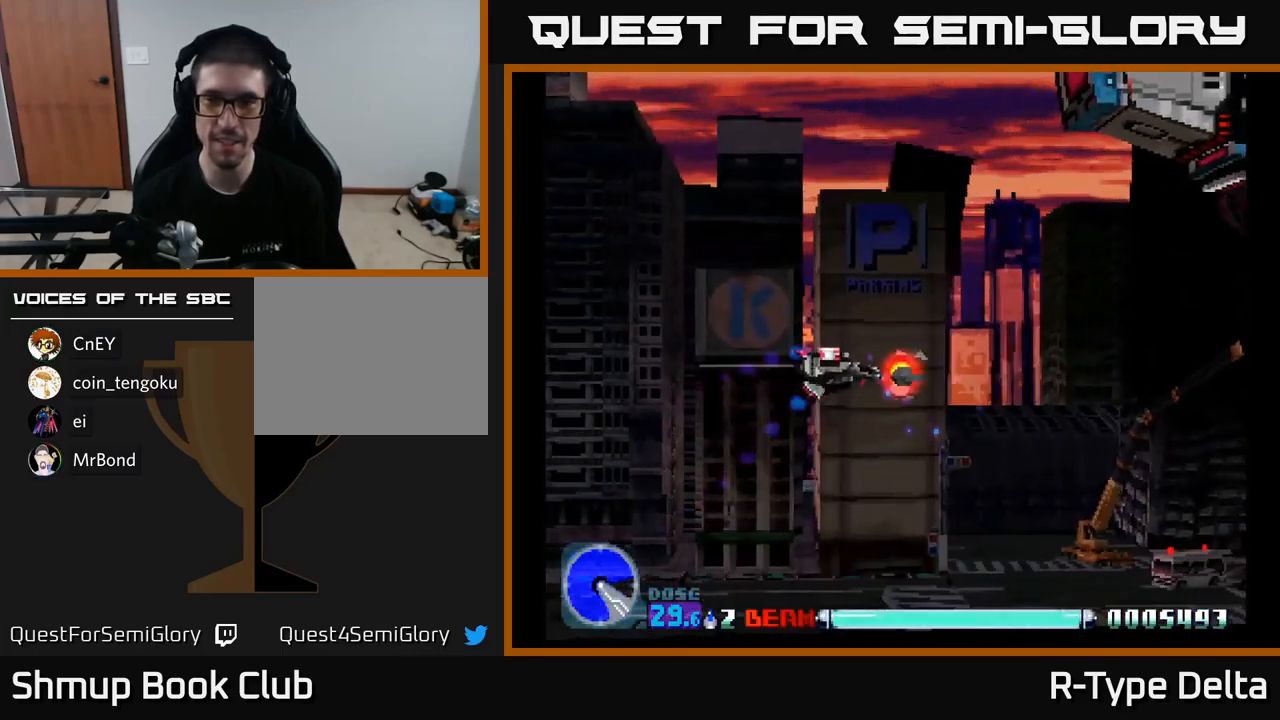
{"buttons": ["X", "DPAD_LEFT"], "right_stick": "center", "events": [[317, "DPAD_RIGHT", "up"], [433, "DPAD_LEFT", "down"], [500, "DPAD_UP", "up"]]}
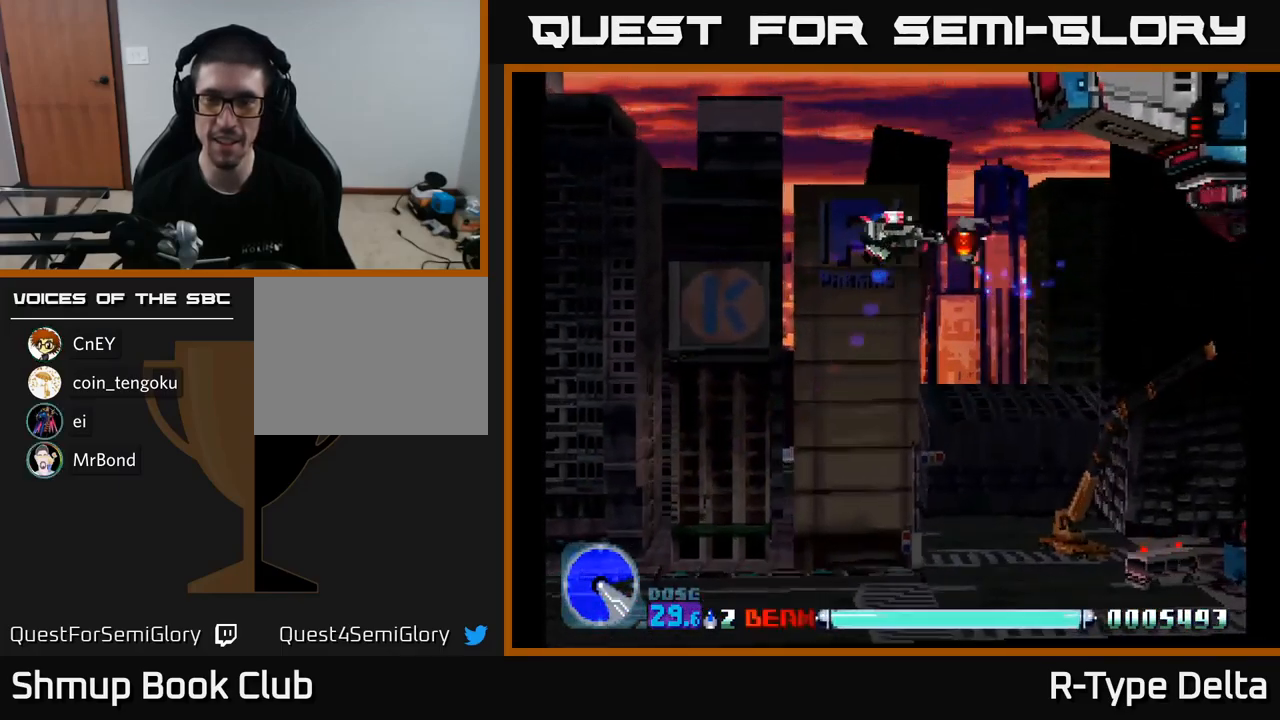
{"buttons": ["X", "DPAD_LEFT"], "right_stick": "center", "events": [[300, "DPAD_UP", "down"], [383, "DPAD_UP", "up"]]}
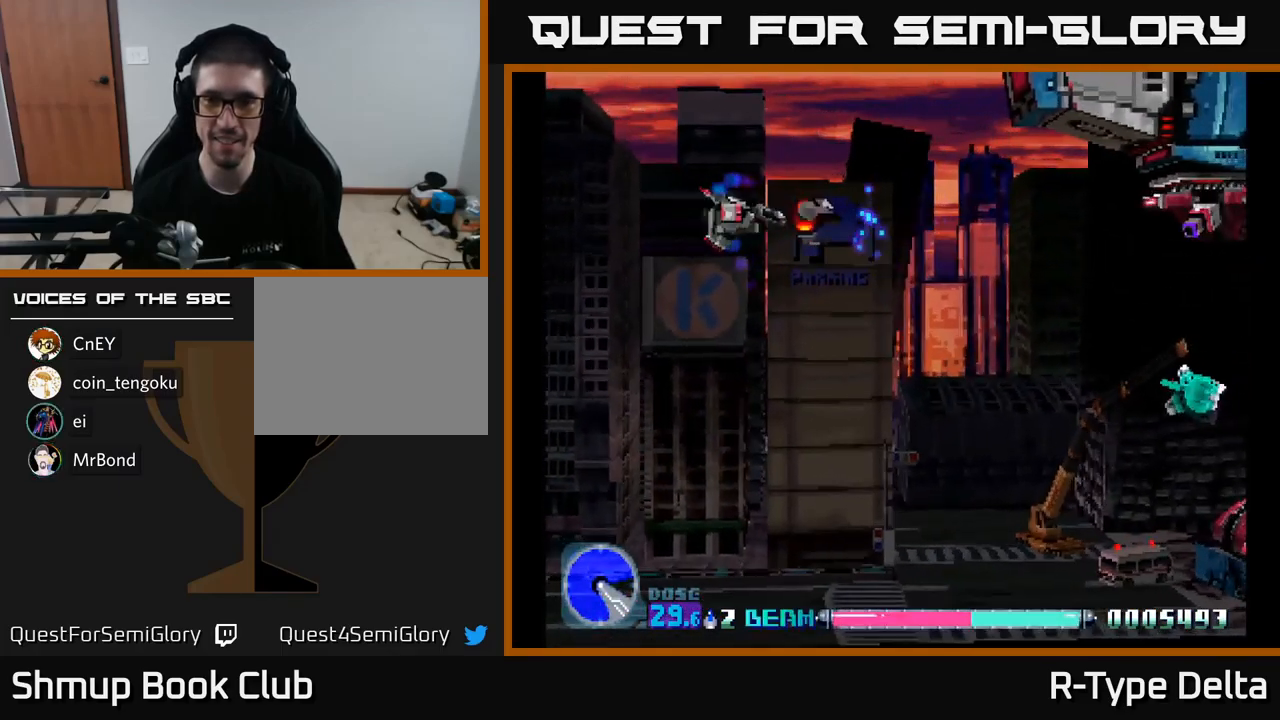
{"buttons": ["X", "DPAD_DOWN", "DPAD_RIGHT"], "right_stick": "center", "events": [[117, "A", "down"], [167, "DPAD_DOWN", "down"], [200, "DPAD_LEFT", "up"], [250, "A", "up"], [383, "DPAD_RIGHT", "down"]]}
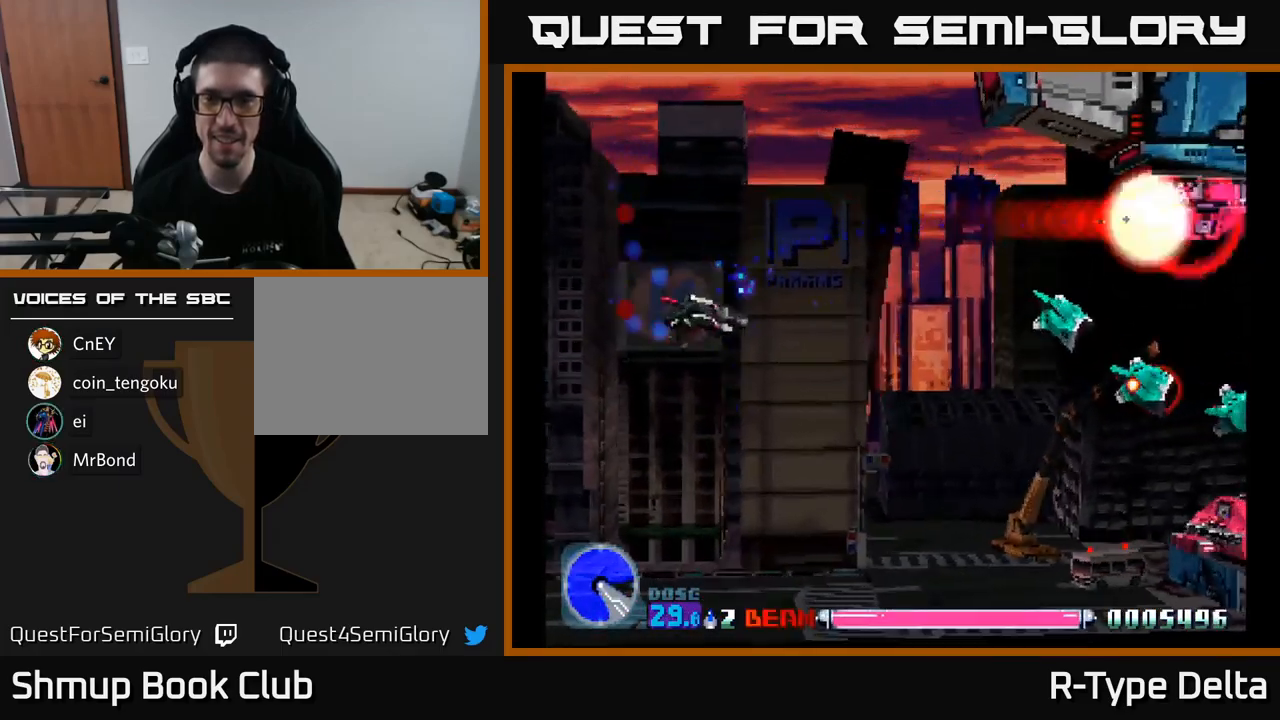
{"buttons": ["X", "DPAD_DOWN"], "right_stick": "center", "events": [[33, "DPAD_DOWN", "up"], [50, "DPAD_RIGHT", "up"], [83, "DPAD_UP", "down"], [250, "DPAD_UP", "up"], [267, "DPAD_RIGHT", "down"], [367, "DPAD_RIGHT", "up"], [400, "DPAD_DOWN", "down"], [400, "X", "up"], [467, "X", "down"]]}
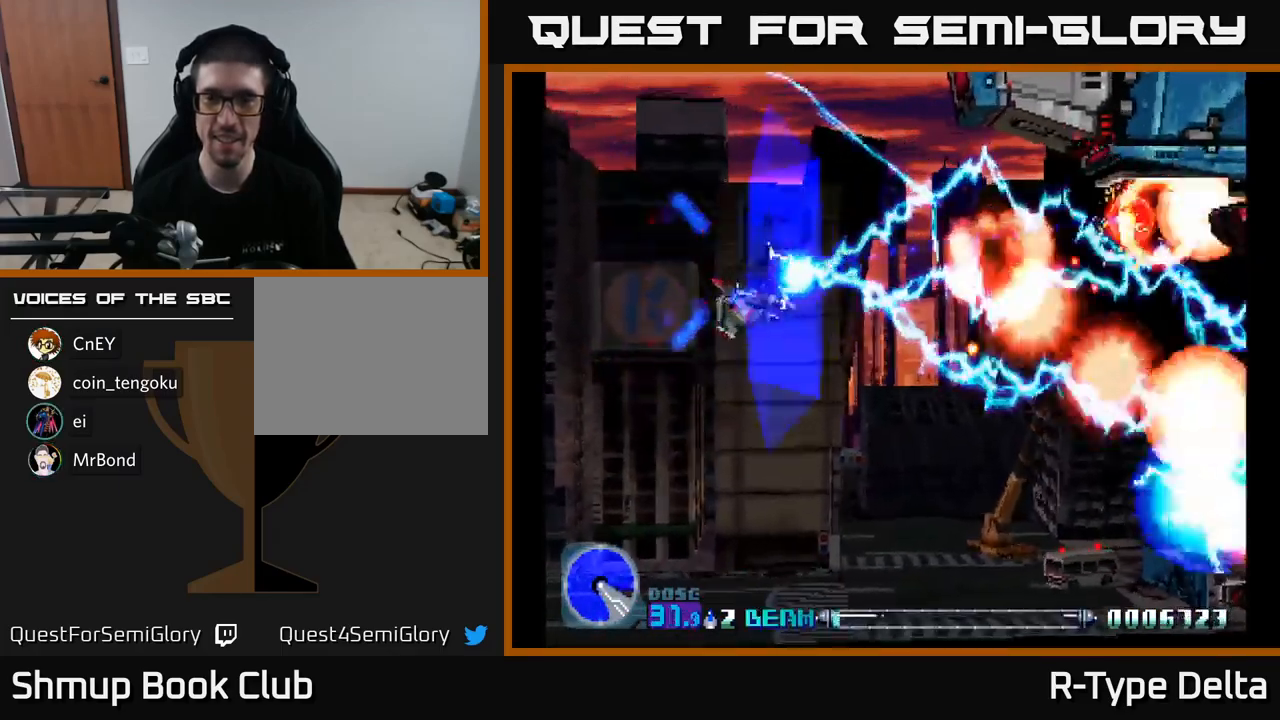
{"buttons": ["X", "DPAD_RIGHT"], "right_stick": "center", "events": [[17, "DPAD_DOWN", "up"], [50, "DPAD_UP", "down"], [67, "A", "down"], [183, "A", "up"], [217, "DPAD_RIGHT", "down"], [217, "DPAD_UP", "up"], [250, "DPAD_UP", "down"], [417, "DPAD_UP", "up"]]}
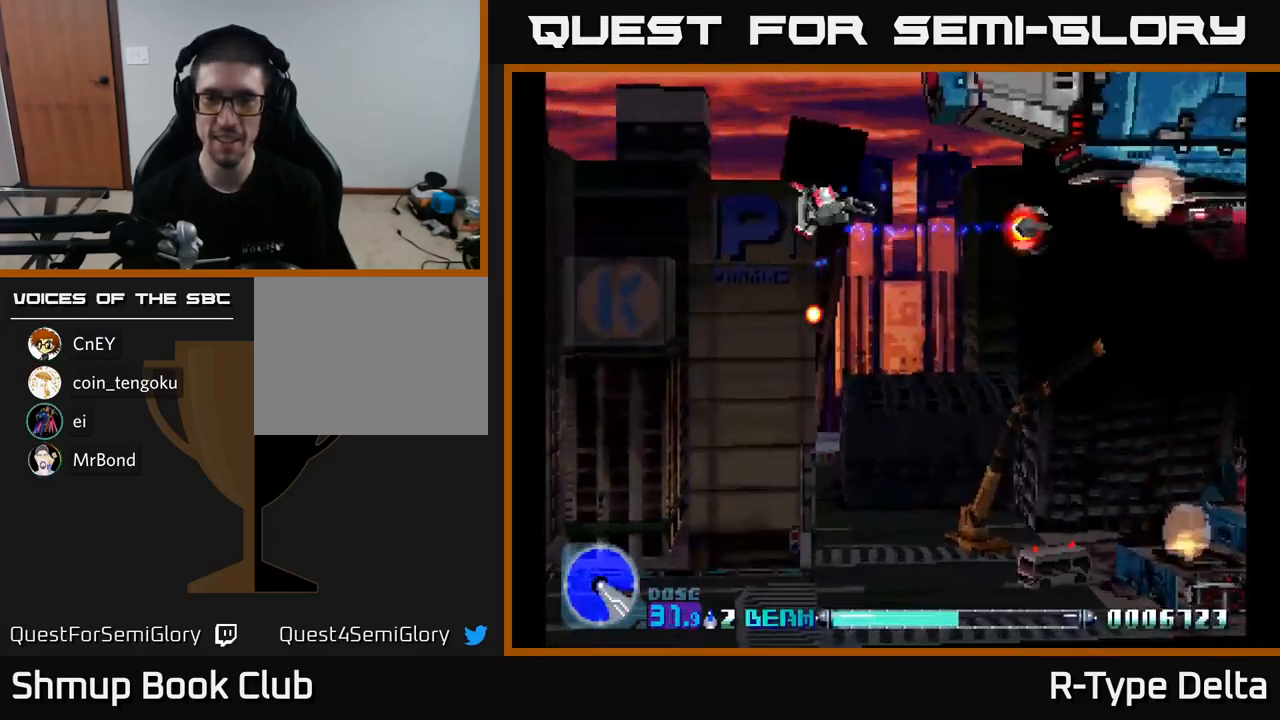
{"buttons": ["X", "DPAD_LEFT"], "right_stick": "center", "events": [[300, "DPAD_DOWN", "down"], [367, "DPAD_DOWN", "up"], [434, "DPAD_RIGHT", "up"], [467, "DPAD_LEFT", "down"]]}
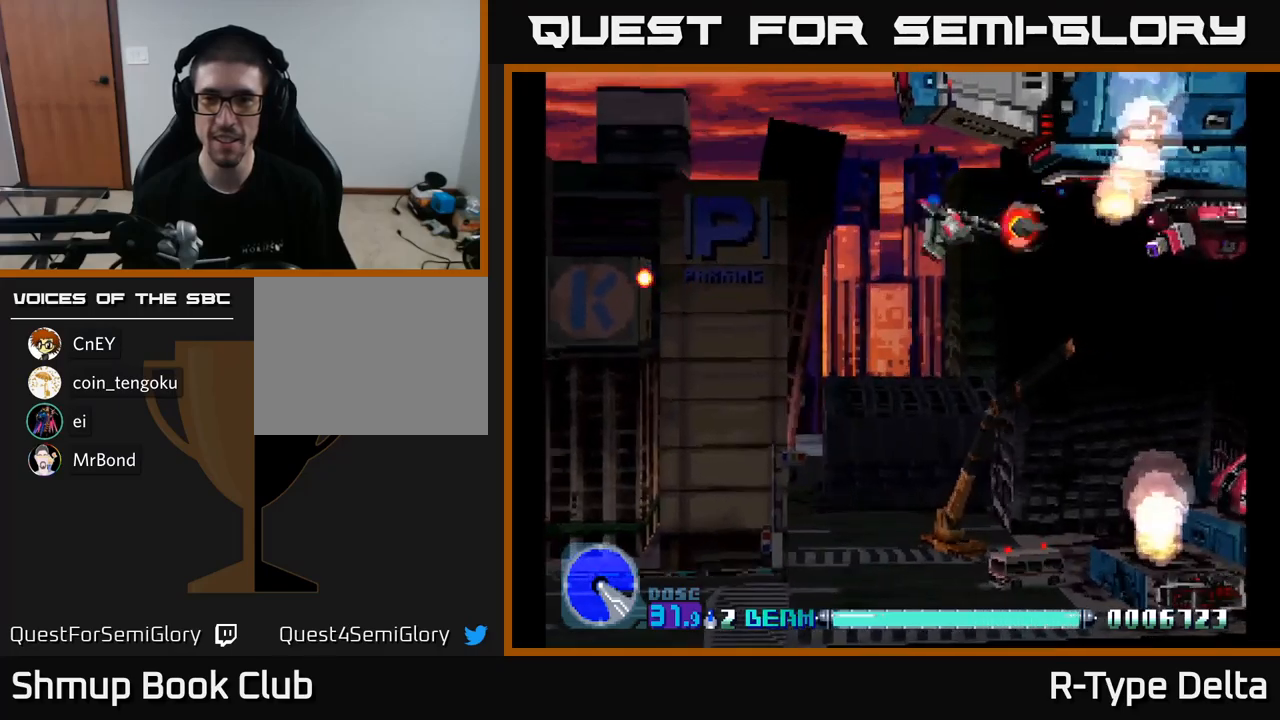
{"buttons": ["X", "DPAD_DOWN"], "right_stick": "center", "events": [[34, "A", "down"], [84, "DPAD_DOWN", "down"], [184, "A", "up"], [400, "DPAD_LEFT", "up"]]}
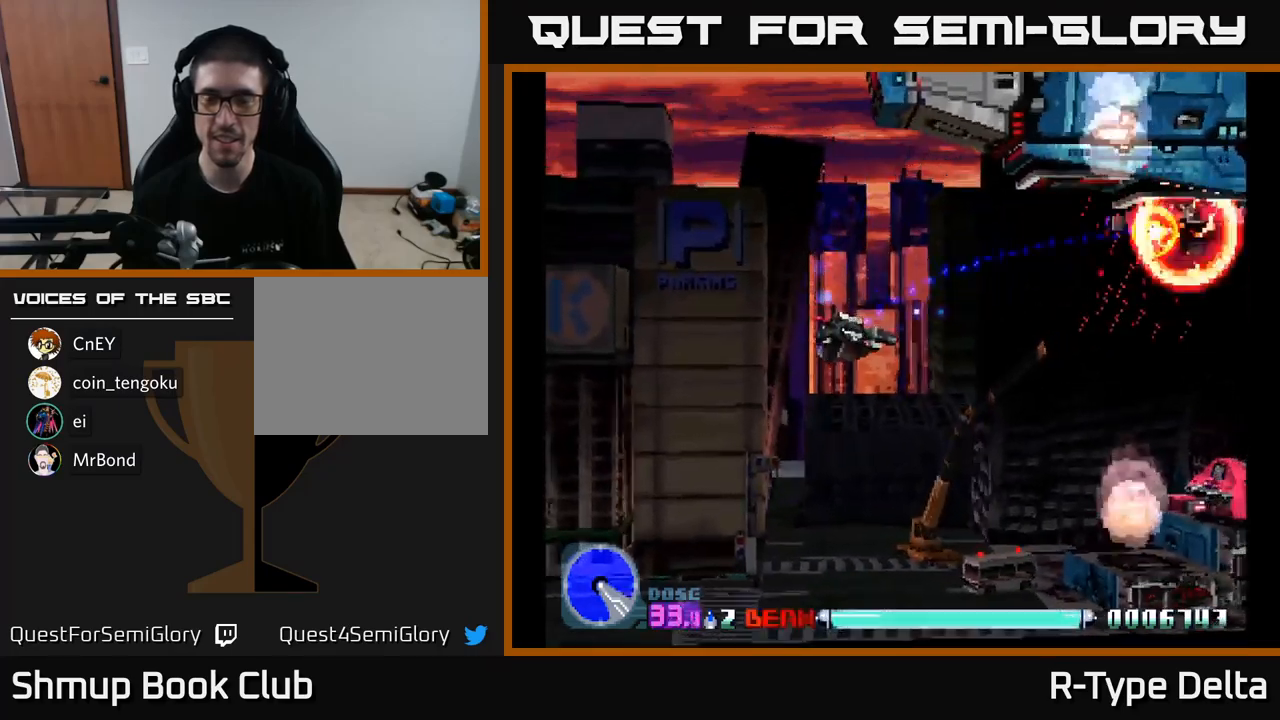
{"buttons": ["X"], "right_stick": "center", "events": [[267, "DPAD_DOWN", "up"]]}
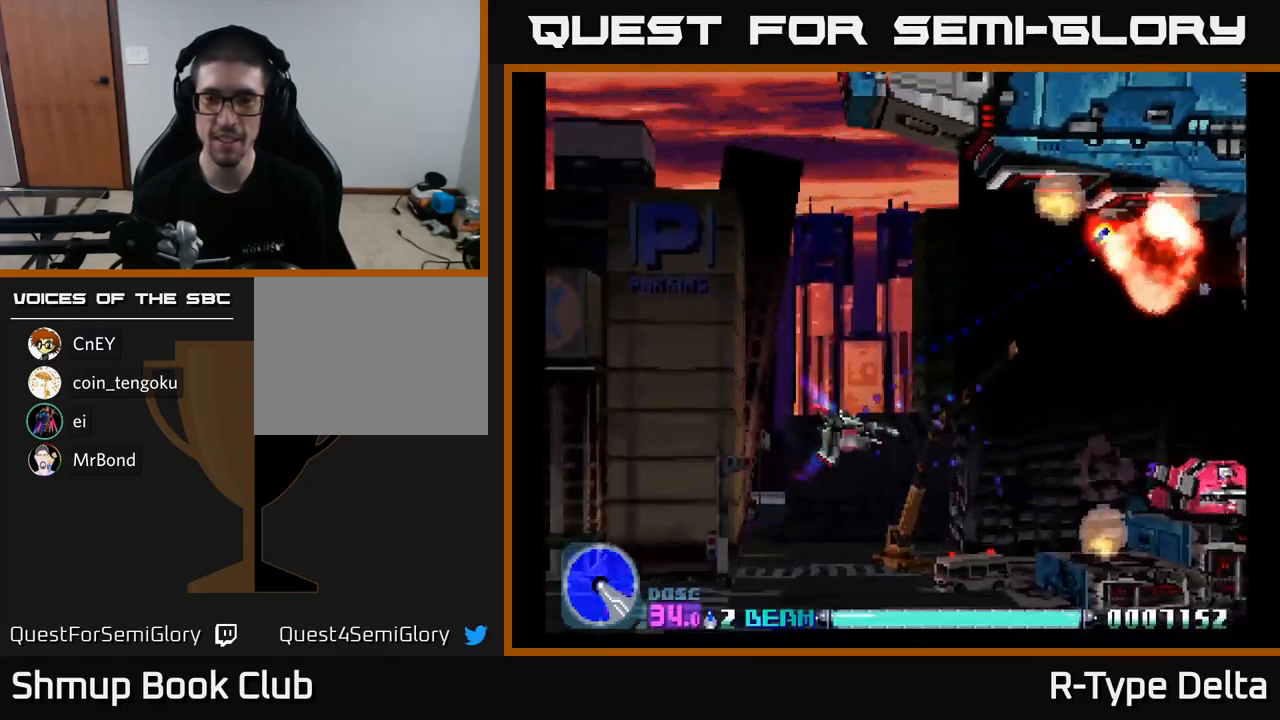
{"buttons": ["X", "DPAD_UP", "DPAD_LEFT"], "right_stick": "center", "events": [[17, "DPAD_RIGHT", "down"], [84, "DPAD_DOWN", "down"], [134, "DPAD_RIGHT", "up"], [167, "A", "down"], [284, "A", "up"], [284, "DPAD_DOWN", "up"], [384, "DPAD_UP", "down"], [400, "DPAD_LEFT", "down"]]}
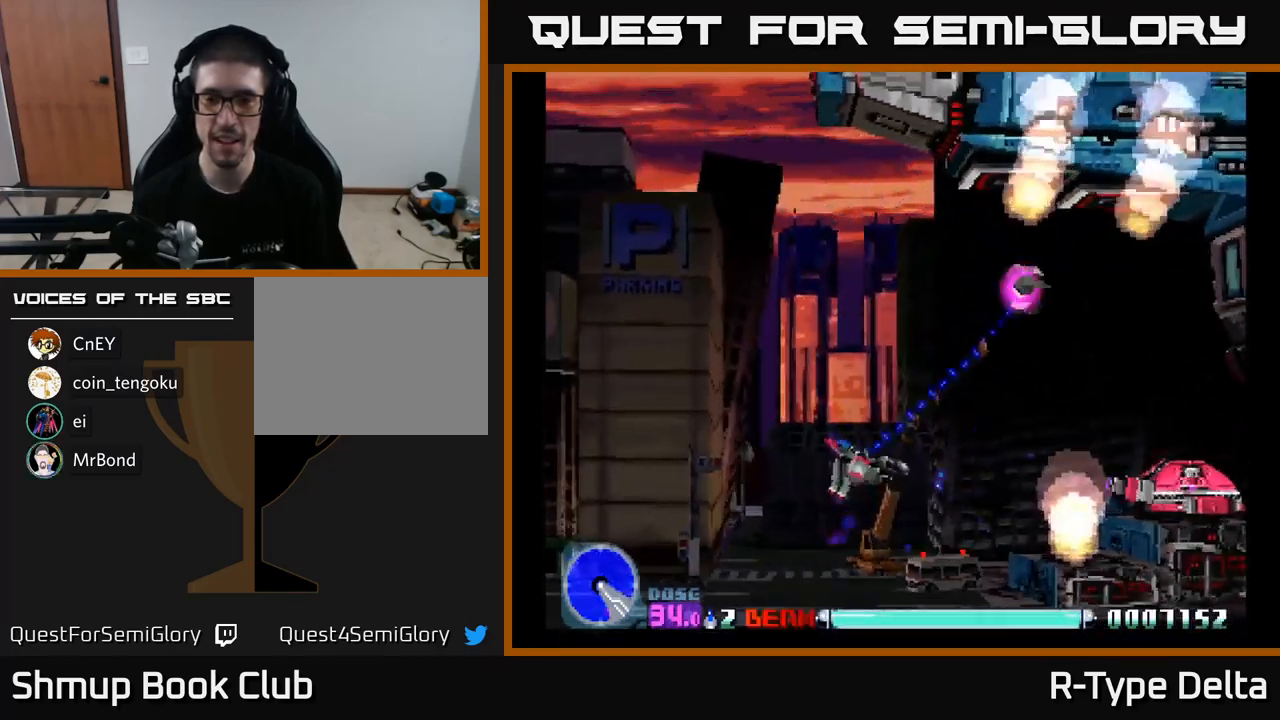
{"buttons": ["X", "DPAD_DOWN", "DPAD_RIGHT"], "right_stick": "center", "events": [[67, "DPAD_LEFT", "up"], [134, "DPAD_RIGHT", "down"], [417, "DPAD_UP", "up"], [500, "DPAD_DOWN", "down"]]}
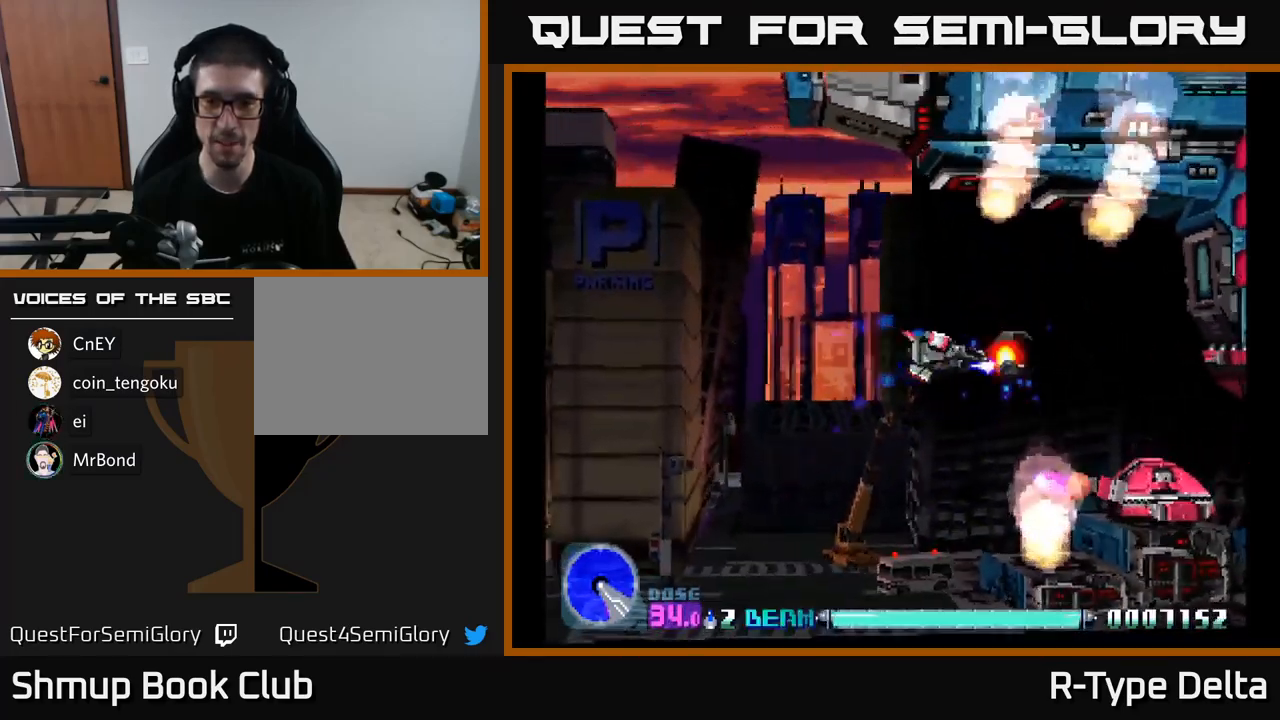
{"buttons": ["A", "X", "DPAD_LEFT"], "right_stick": "center", "events": [[50, "DPAD_RIGHT", "up"], [134, "DPAD_LEFT", "down"], [450, "DPAD_DOWN", "up"], [500, "A", "down"]]}
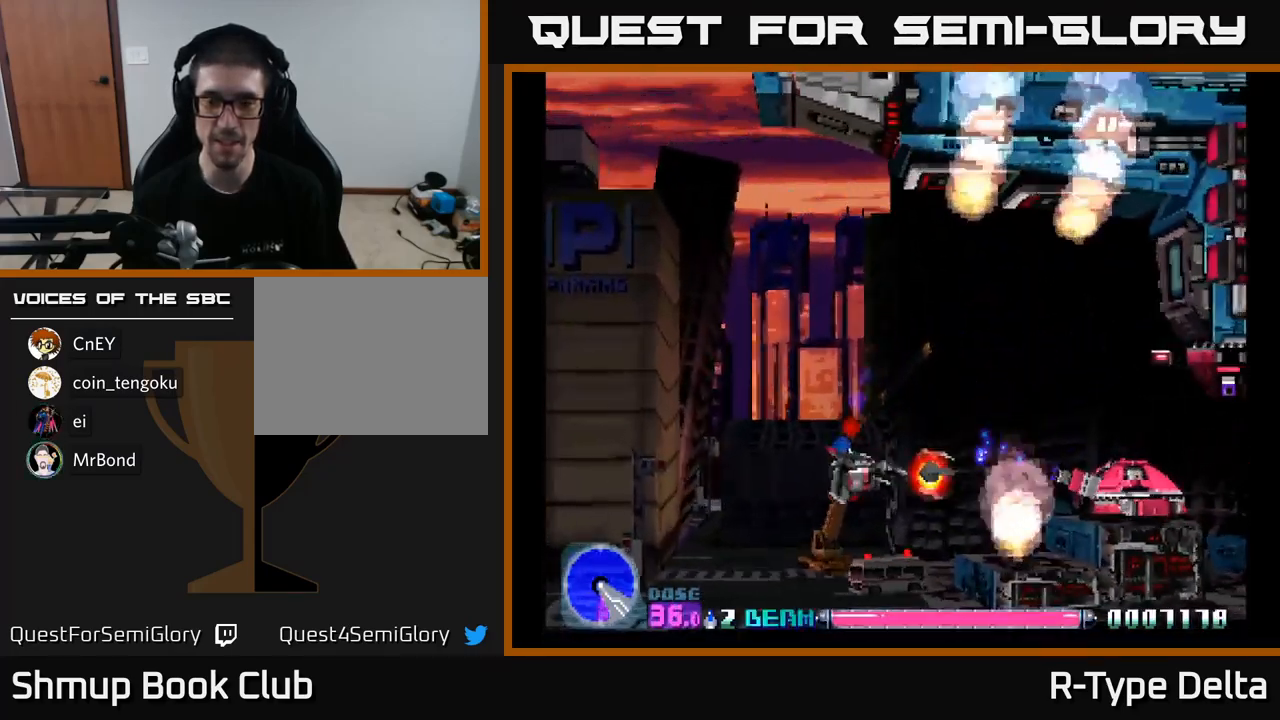
{"buttons": ["X", "DPAD_UP"], "right_stick": "center", "events": [[150, "A", "up"], [250, "DPAD_UP", "down"], [334, "DPAD_LEFT", "up"]]}
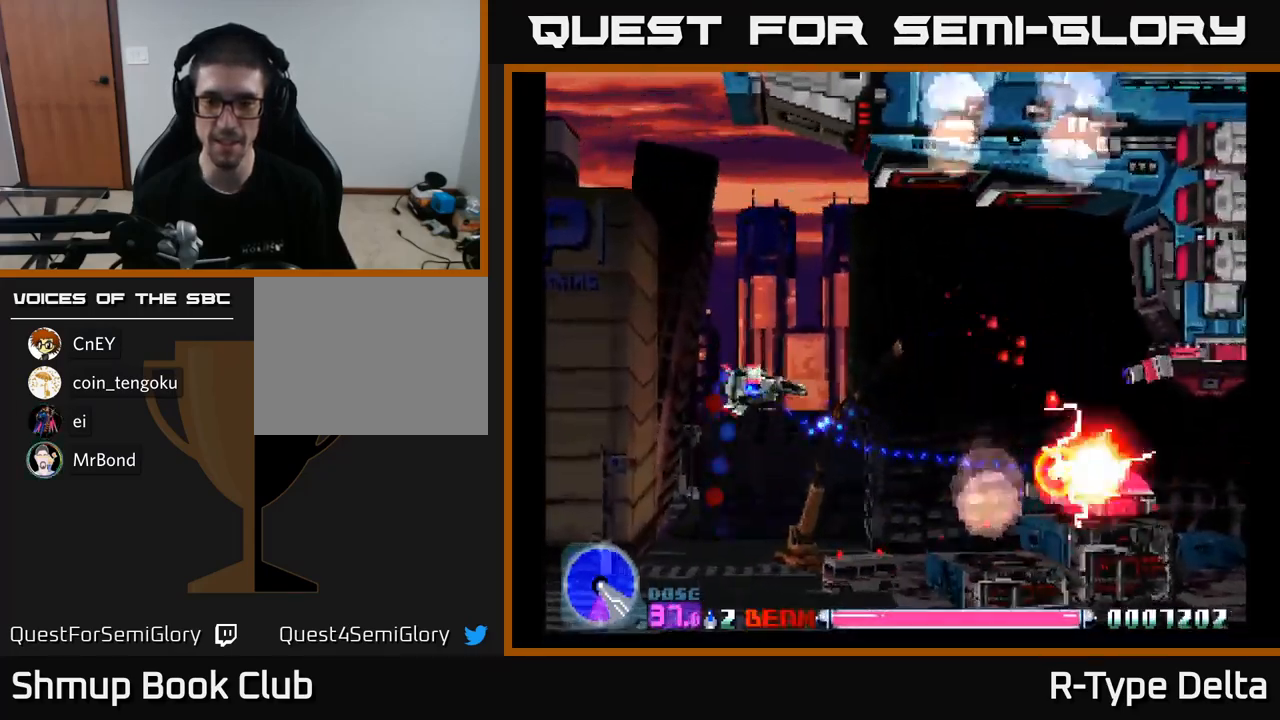
{"buttons": ["X", "DPAD_UP", "DPAD_LEFT"], "right_stick": "center", "events": [[50, "DPAD_RIGHT", "down"], [84, "DPAD_UP", "up"], [134, "DPAD_DOWN", "down"], [150, "DPAD_RIGHT", "up"], [284, "DPAD_RIGHT", "down"], [334, "DPAD_DOWN", "up"], [384, "DPAD_RIGHT", "up"], [400, "DPAD_UP", "down"], [500, "DPAD_LEFT", "down"]]}
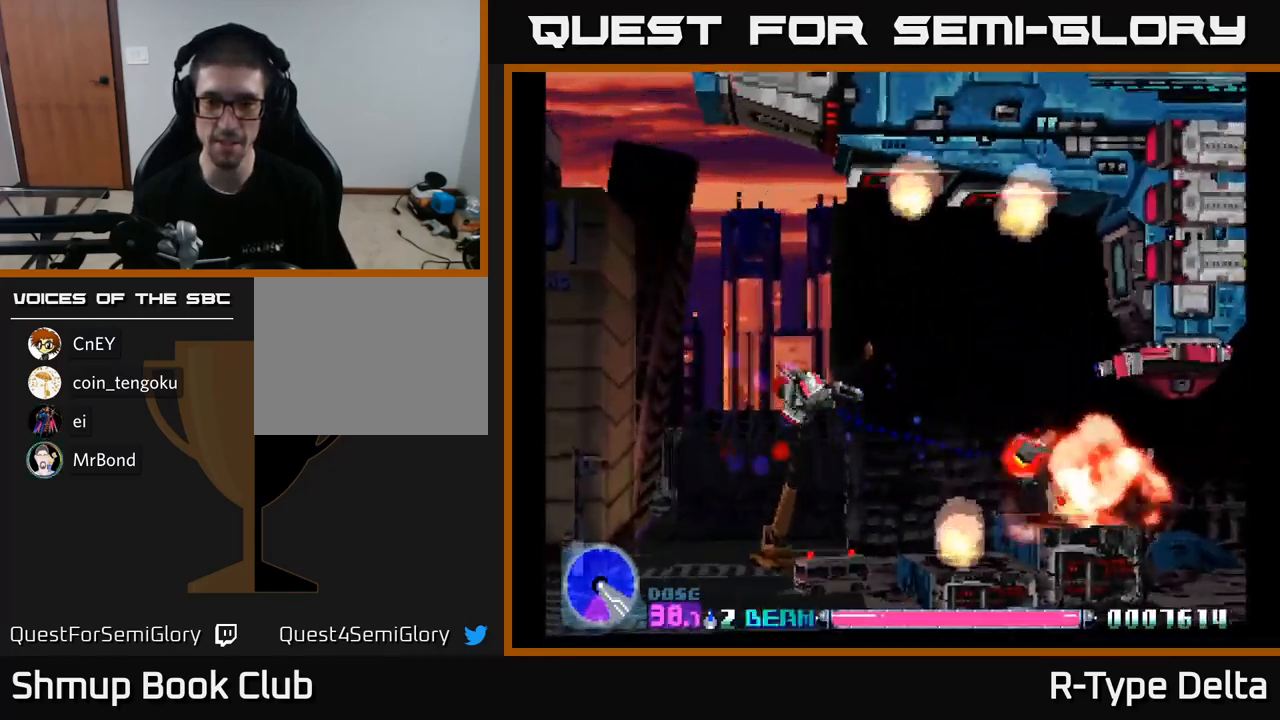
{"buttons": ["X", "DPAD_DOWN"], "right_stick": "center", "events": [[84, "DPAD_LEFT", "up"], [100, "DPAD_UP", "up"], [150, "A", "down"], [184, "DPAD_RIGHT", "down"], [200, "DPAD_DOWN", "down"], [284, "A", "up"], [350, "DPAD_DOWN", "up"], [467, "DPAD_RIGHT", "up"], [484, "DPAD_DOWN", "down"]]}
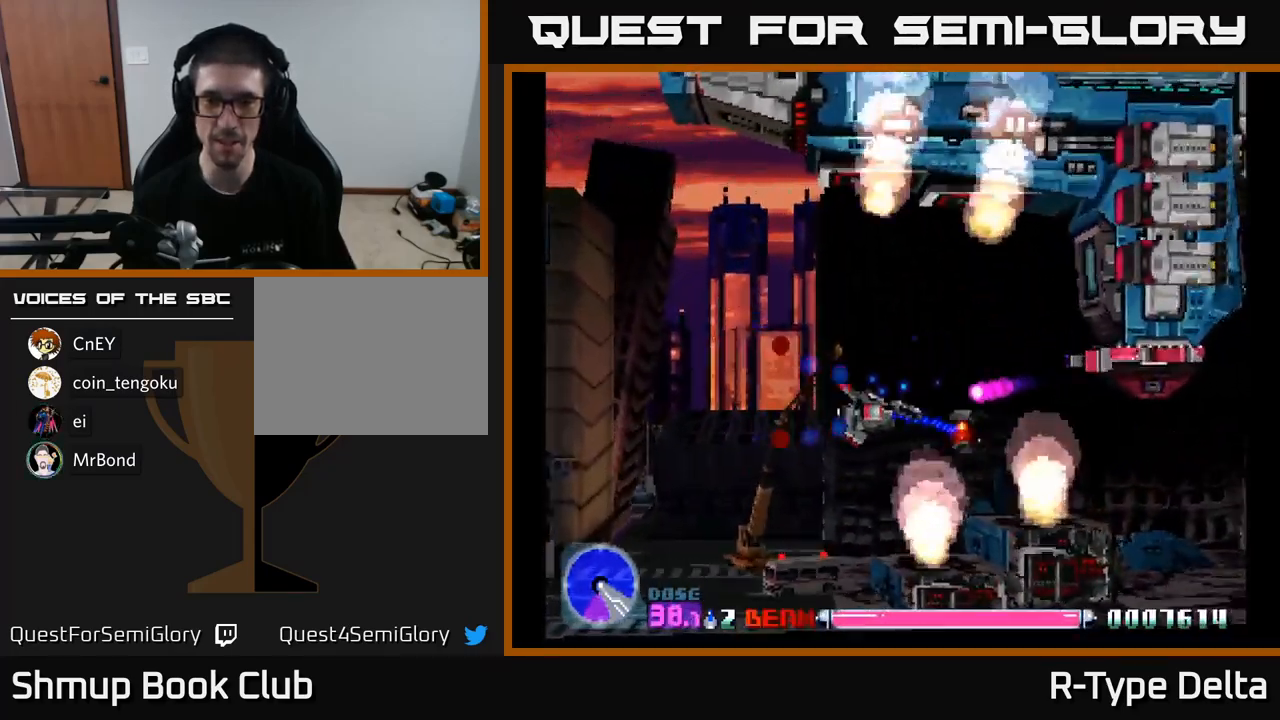
{"buttons": ["X", "DPAD_RIGHT"], "right_stick": "center"}
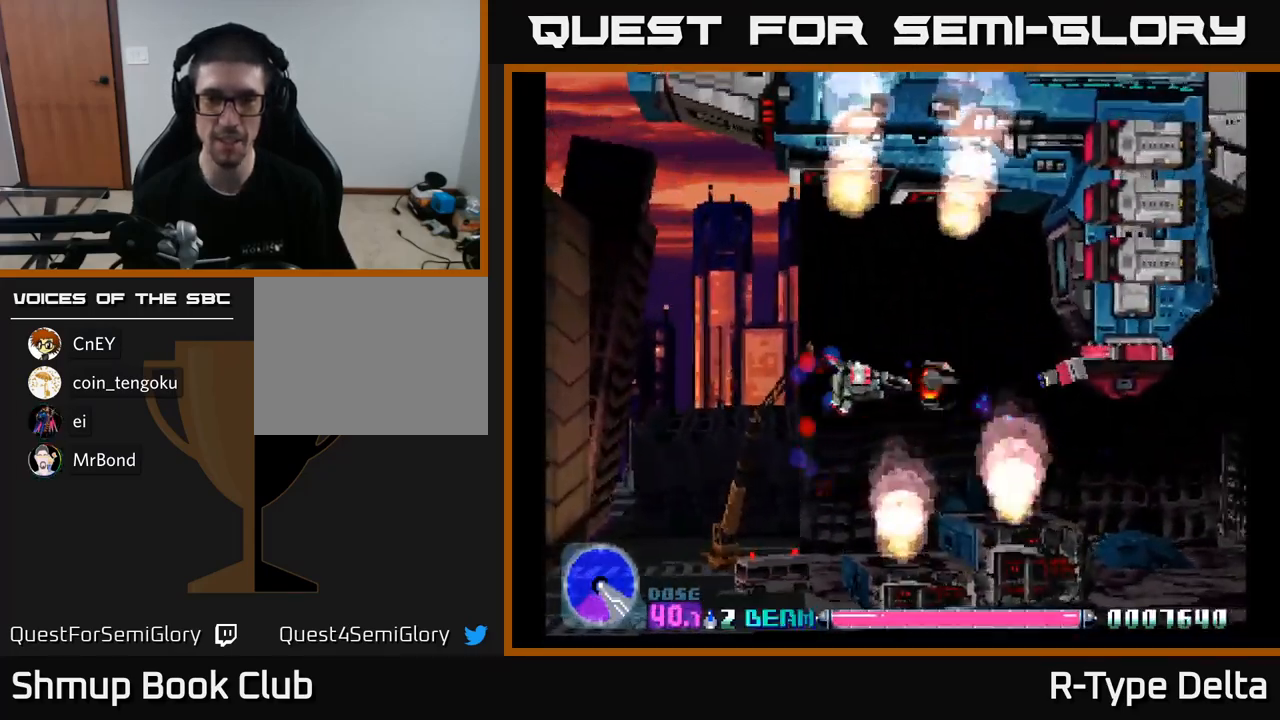
{"buttons": ["X", "DPAD_LEFT"], "right_stick": "center", "events": [[67, "A", "down"], [67, "DPAD_RIGHT", "up"], [100, "DPAD_UP", "down"], [117, "DPAD_LEFT", "down"], [150, "DPAD_UP", "up"], [183, "A", "up"]]}
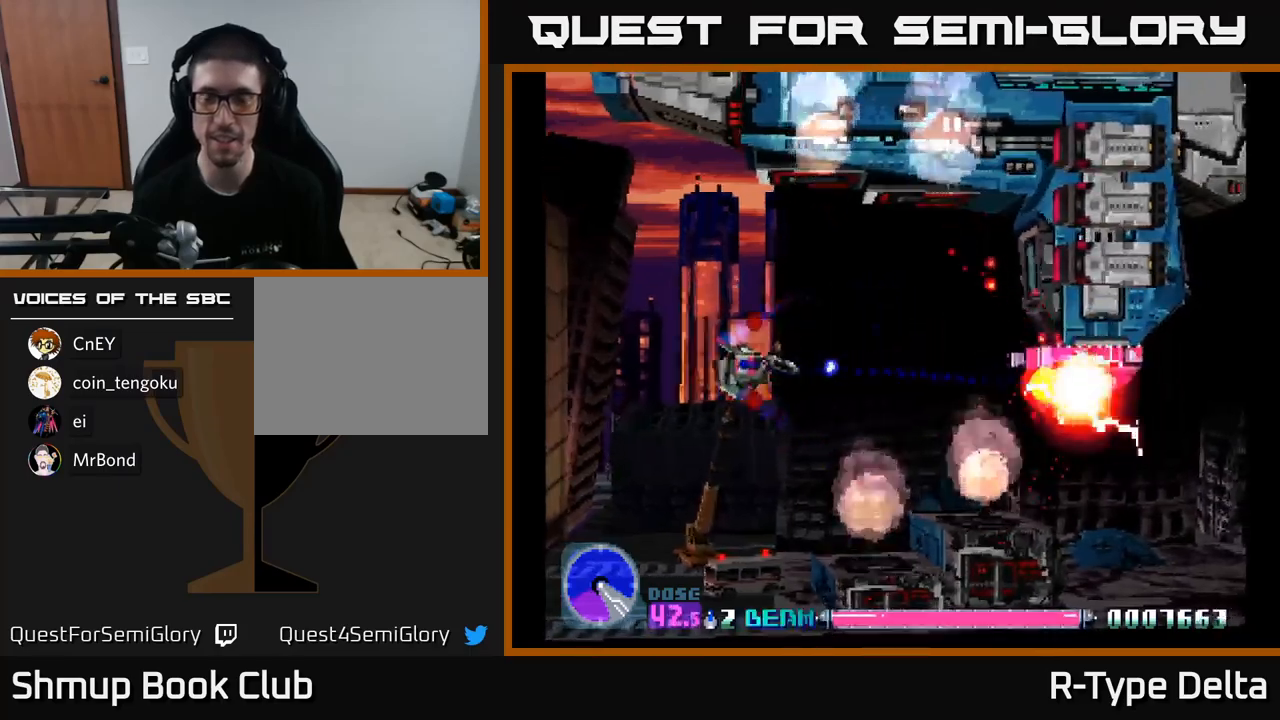
{"buttons": ["X"], "right_stick": "center", "events": [[50, "DPAD_LEFT", "up"], [267, "DPAD_RIGHT", "down"], [400, "DPAD_RIGHT", "up"]]}
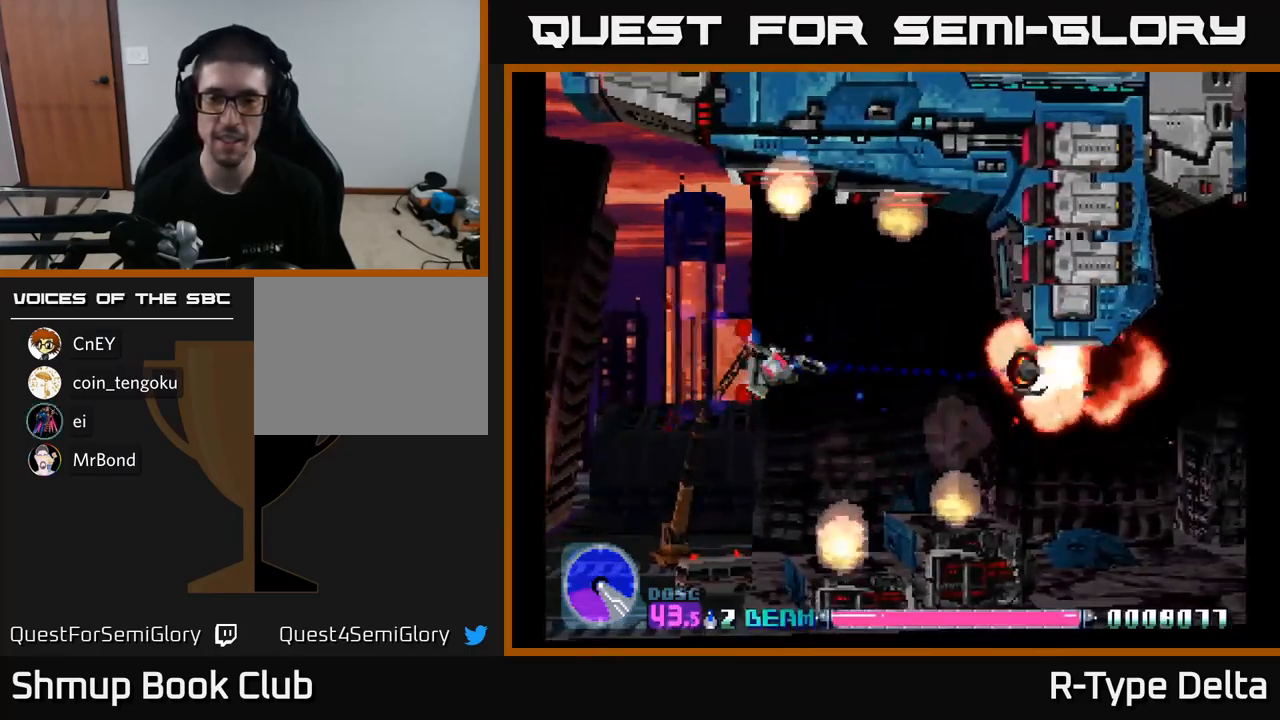
{"buttons": ["X", "DPAD_RIGHT"], "right_stick": "center", "events": [[84, "DPAD_RIGHT", "down"]]}
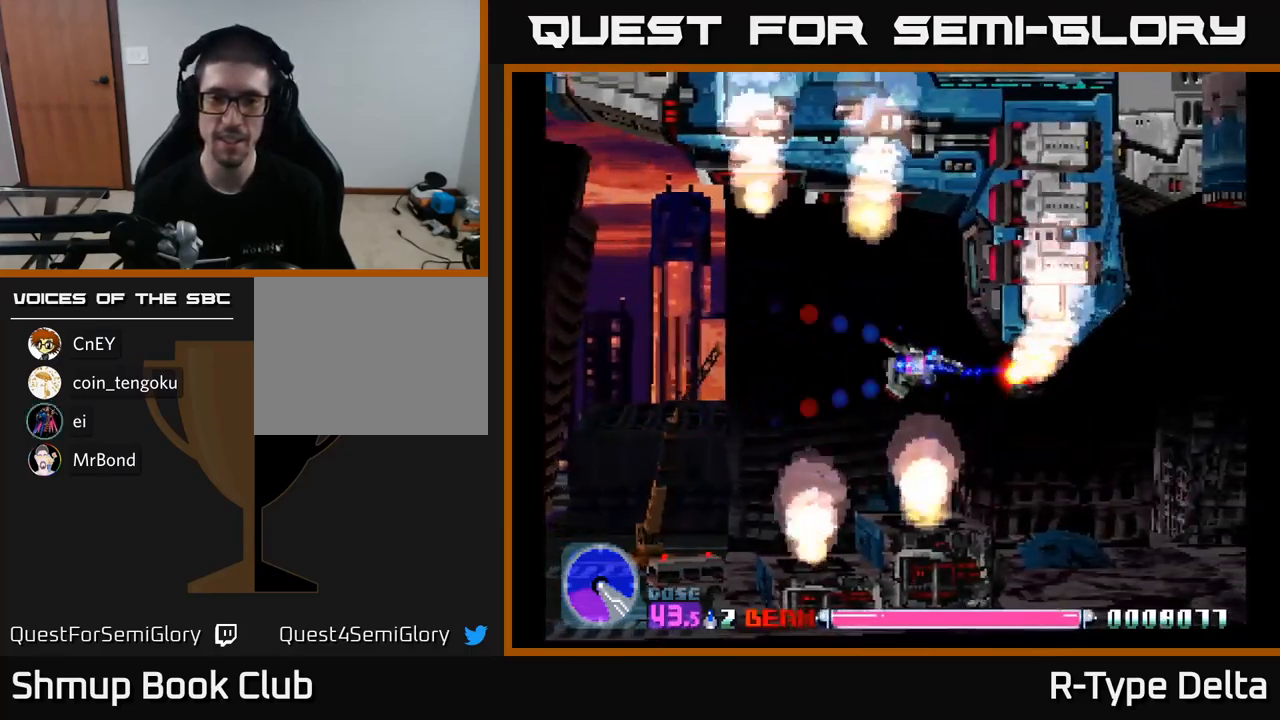
{"buttons": ["X", "DPAD_LEFT"], "right_stick": "center", "events": [[350, "DPAD_DOWN", "down"], [400, "DPAD_RIGHT", "up"], [484, "DPAD_LEFT", "down"], [500, "DPAD_DOWN", "up"]]}
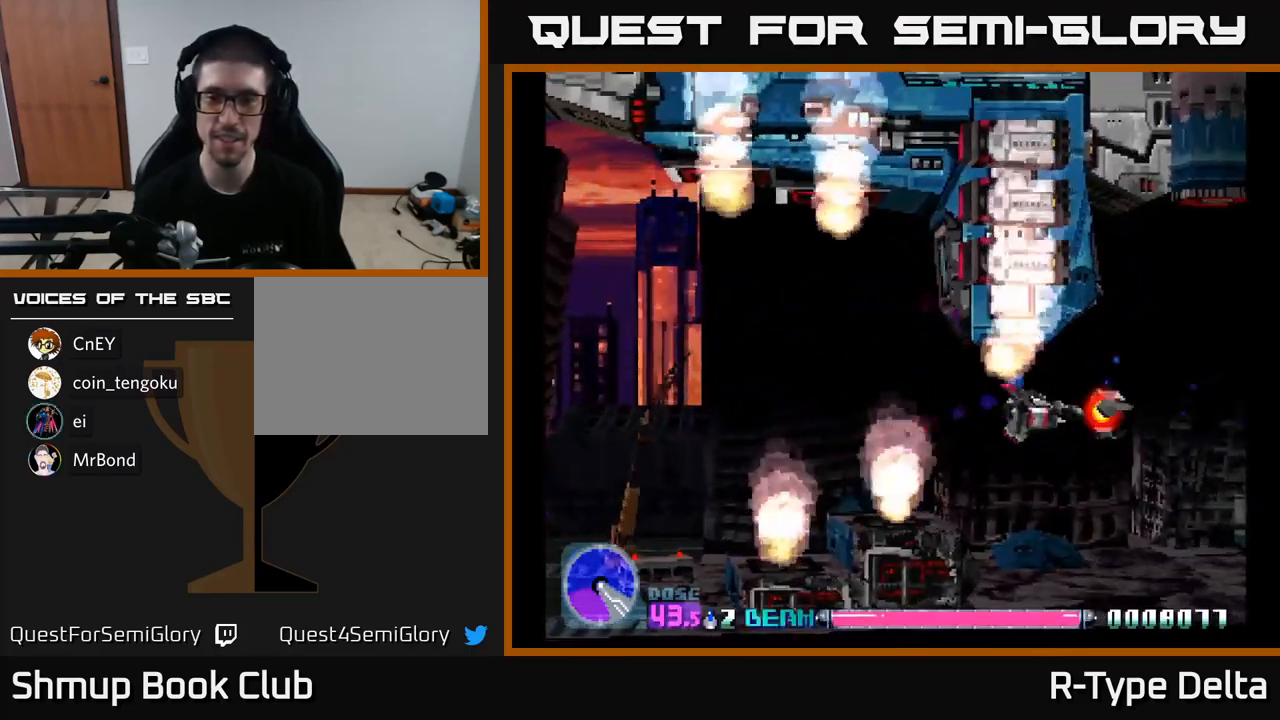
{"buttons": ["X"], "right_stick": "center", "events": [[67, "DPAD_UP", "down"], [84, "DPAD_LEFT", "up"], [234, "DPAD_UP", "up"]]}
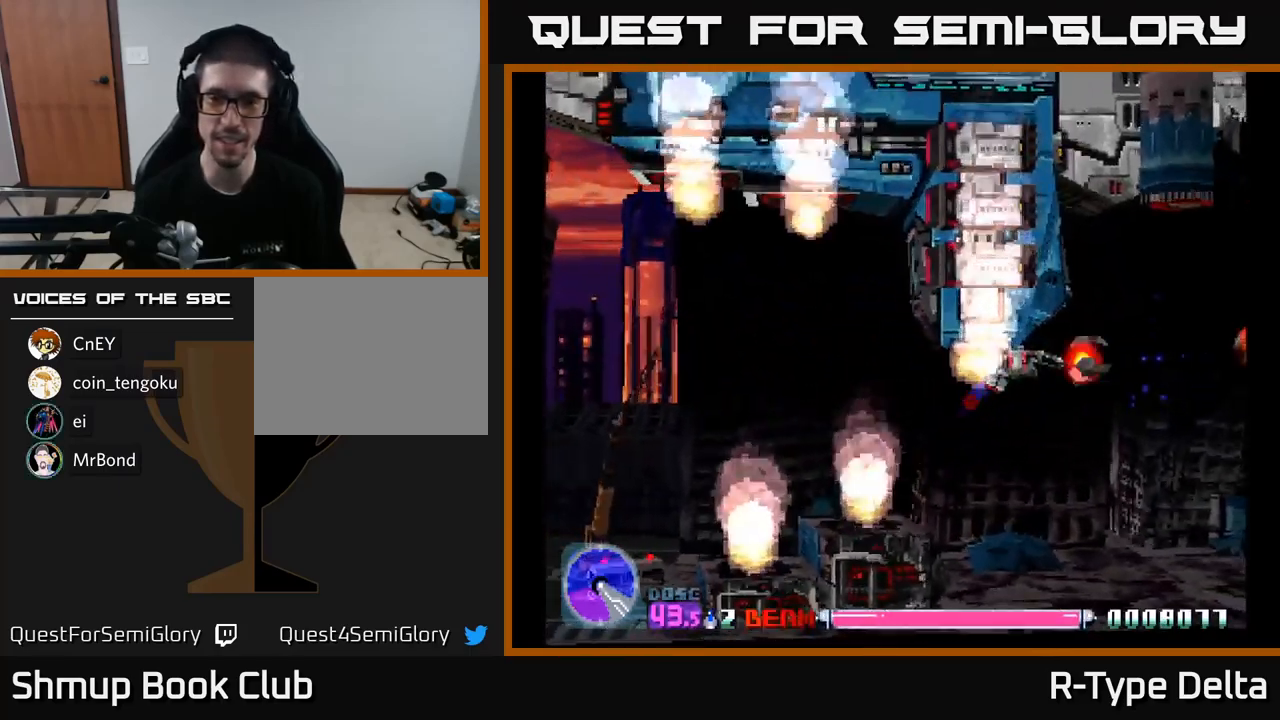
{"buttons": ["X", "DPAD_DOWN", "DPAD_RIGHT"], "right_stick": "center", "events": [[467, "DPAD_DOWN", "down"], [500, "DPAD_RIGHT", "down"]]}
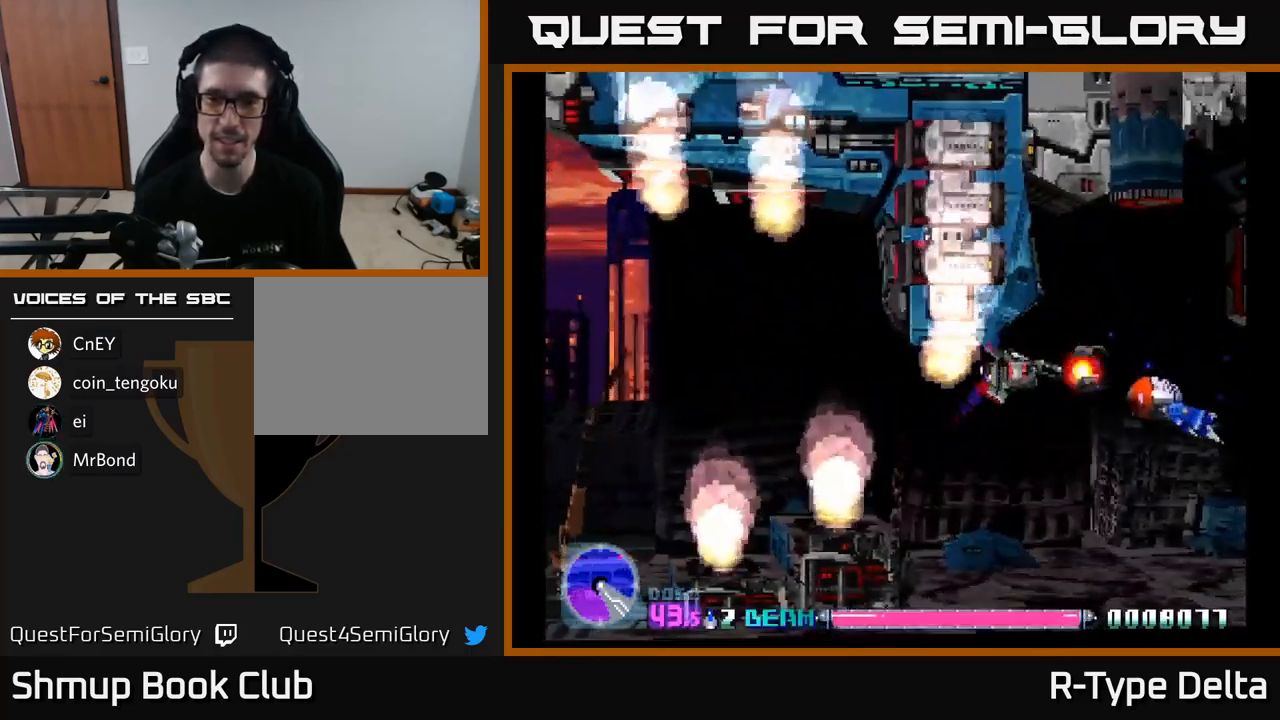
{"buttons": ["X", "DPAD_RIGHT"], "right_stick": "center", "events": [[100, "DPAD_RIGHT", "up"], [117, "DPAD_DOWN", "up"], [150, "DPAD_LEFT", "down"], [267, "DPAD_LEFT", "up"], [300, "DPAD_RIGHT", "down"]]}
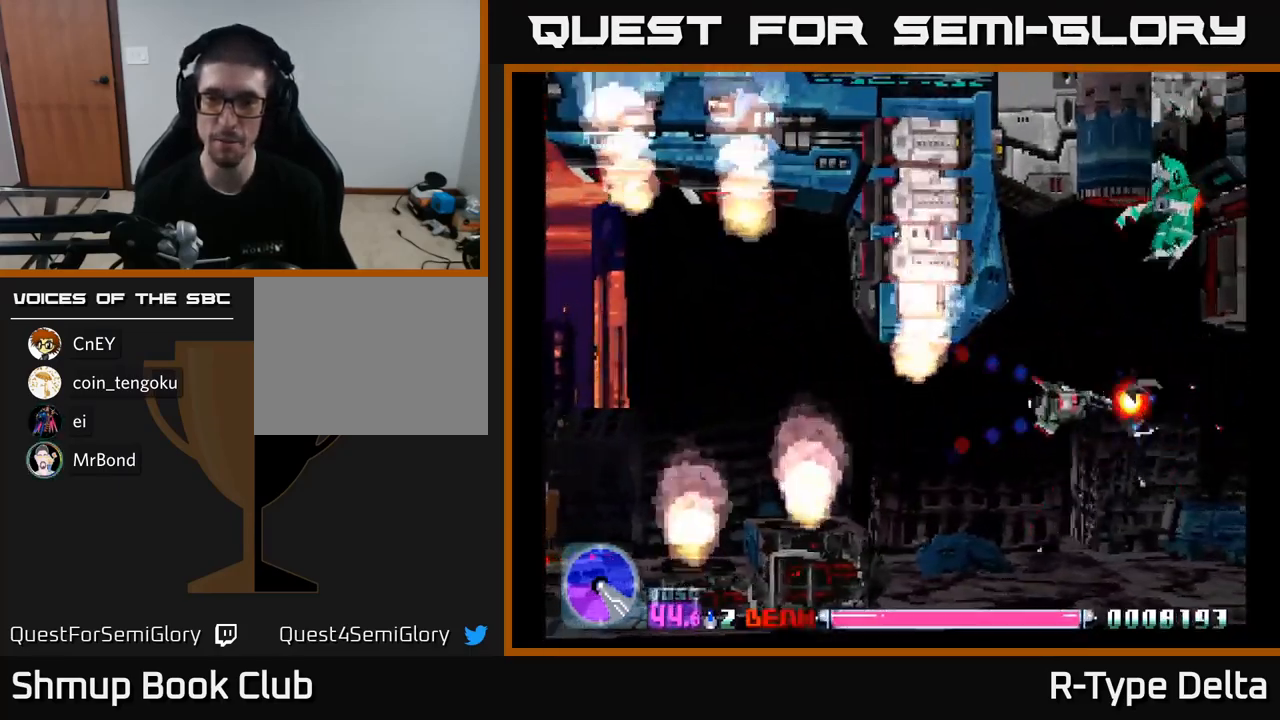
{"buttons": ["X"], "right_stick": "center", "events": [[34, "DPAD_RIGHT", "up"], [84, "DPAD_LEFT", "down"], [84, "DPAD_UP", "down"], [217, "DPAD_LEFT", "up"], [284, "DPAD_UP", "up"]]}
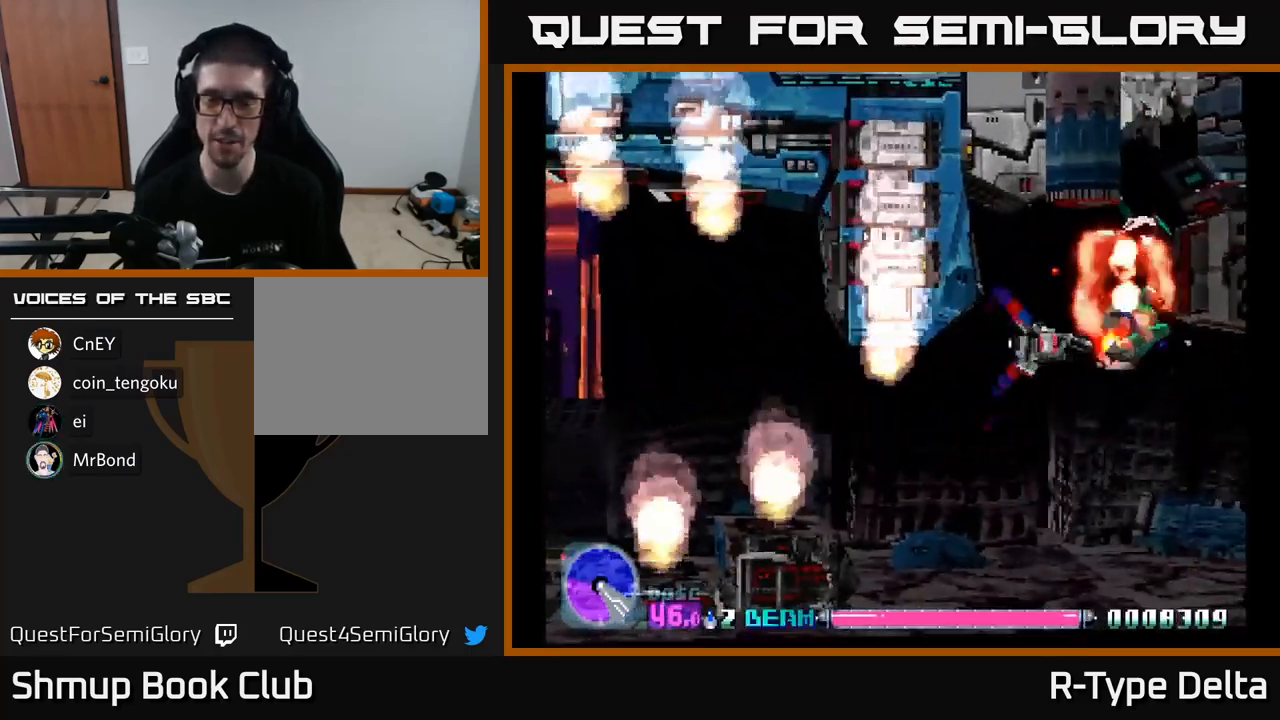
{"buttons": ["X"], "right_stick": "center", "events": [[217, "DPAD_UP", "down"], [417, "DPAD_UP", "up"]]}
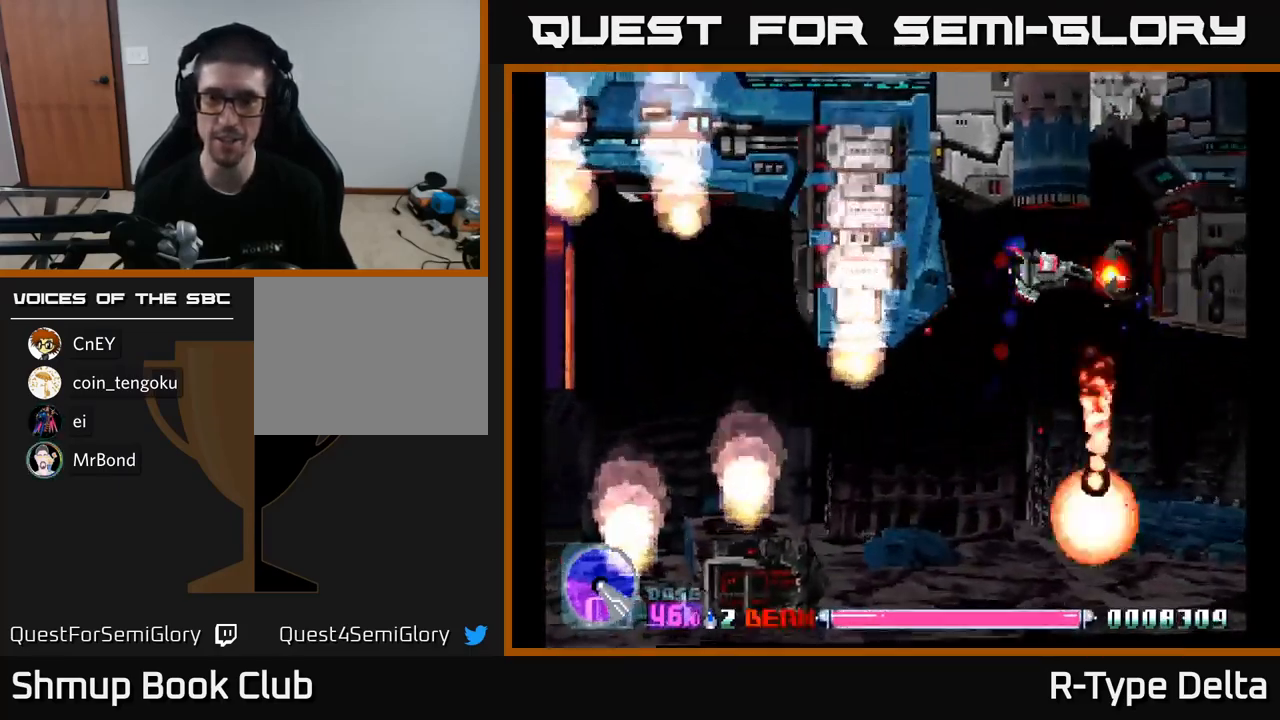
{"buttons": ["X"], "right_stick": "center", "events": [[84, "DPAD_LEFT", "down"], [200, "DPAD_LEFT", "up"]]}
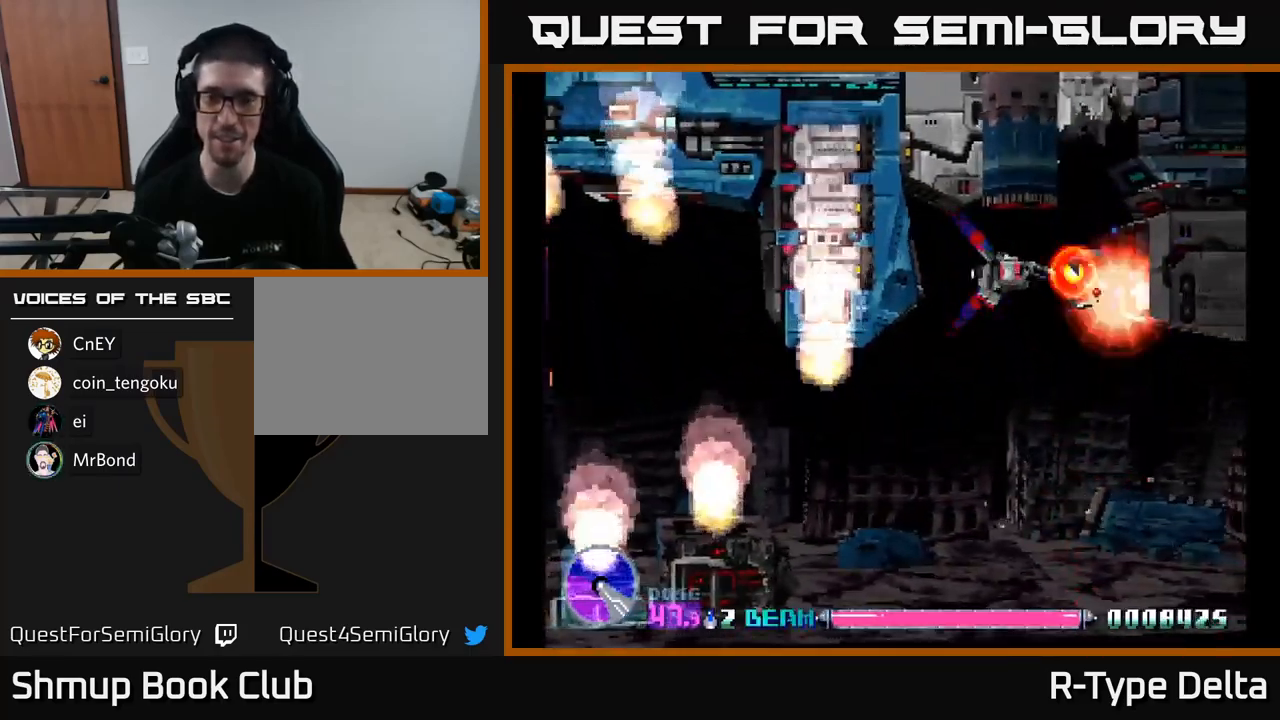
{"buttons": ["X"], "right_stick": "center", "events": [[150, "DPAD_LEFT", "down"], [267, "DPAD_LEFT", "up"]]}
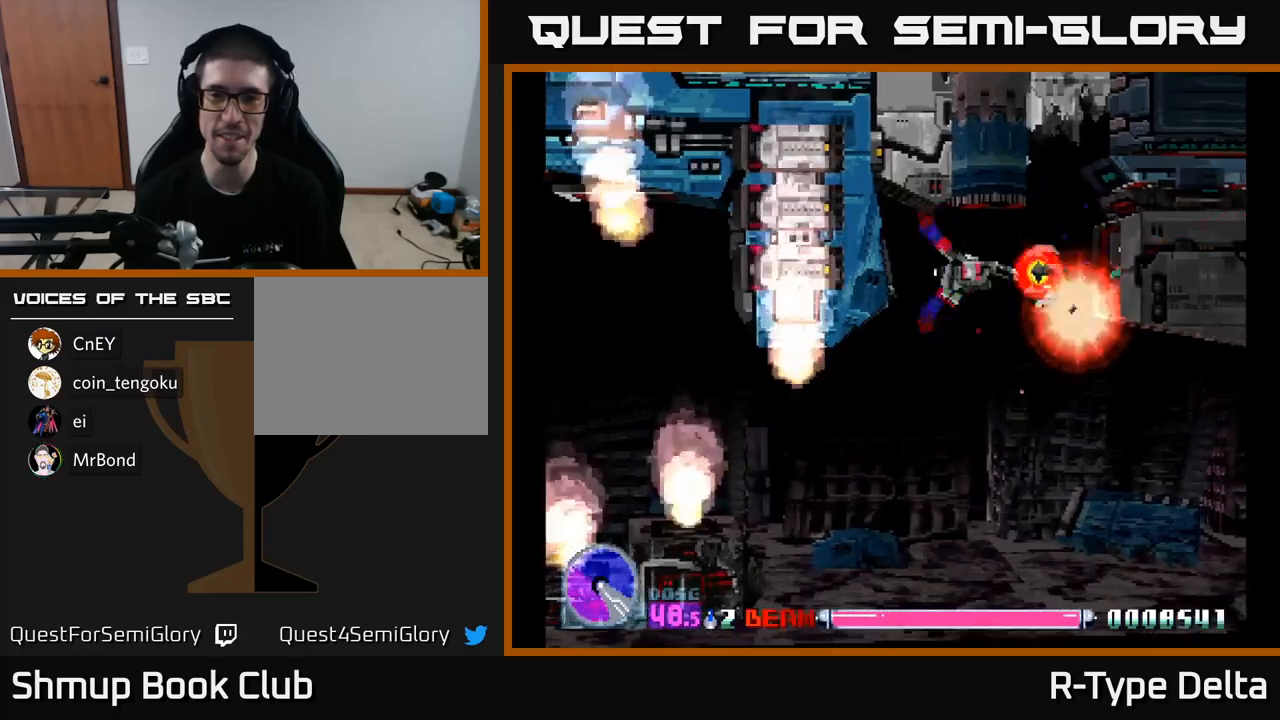
{"buttons": ["X"], "right_stick": "center", "events": [[67, "DPAD_DOWN", "down"], [183, "DPAD_DOWN", "up"]]}
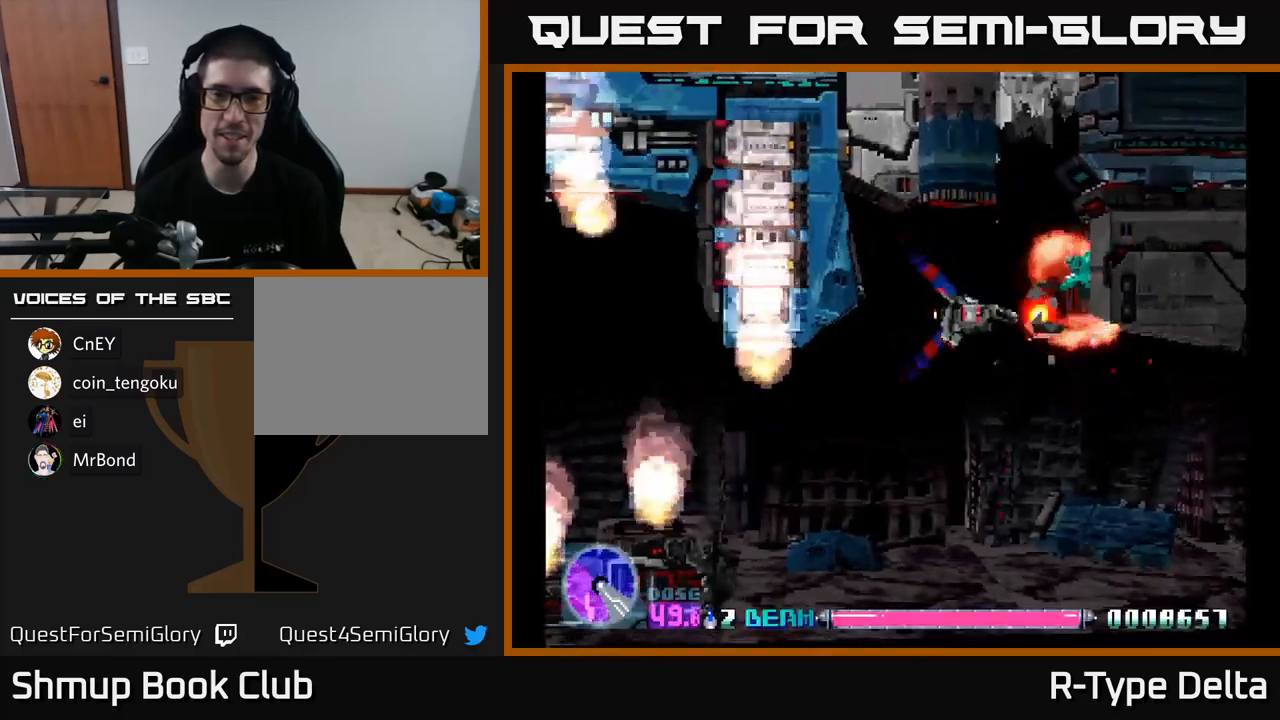
{"buttons": ["X"], "right_stick": "center", "events": [[67, "DPAD_LEFT", "down"], [150, "DPAD_LEFT", "up"]]}
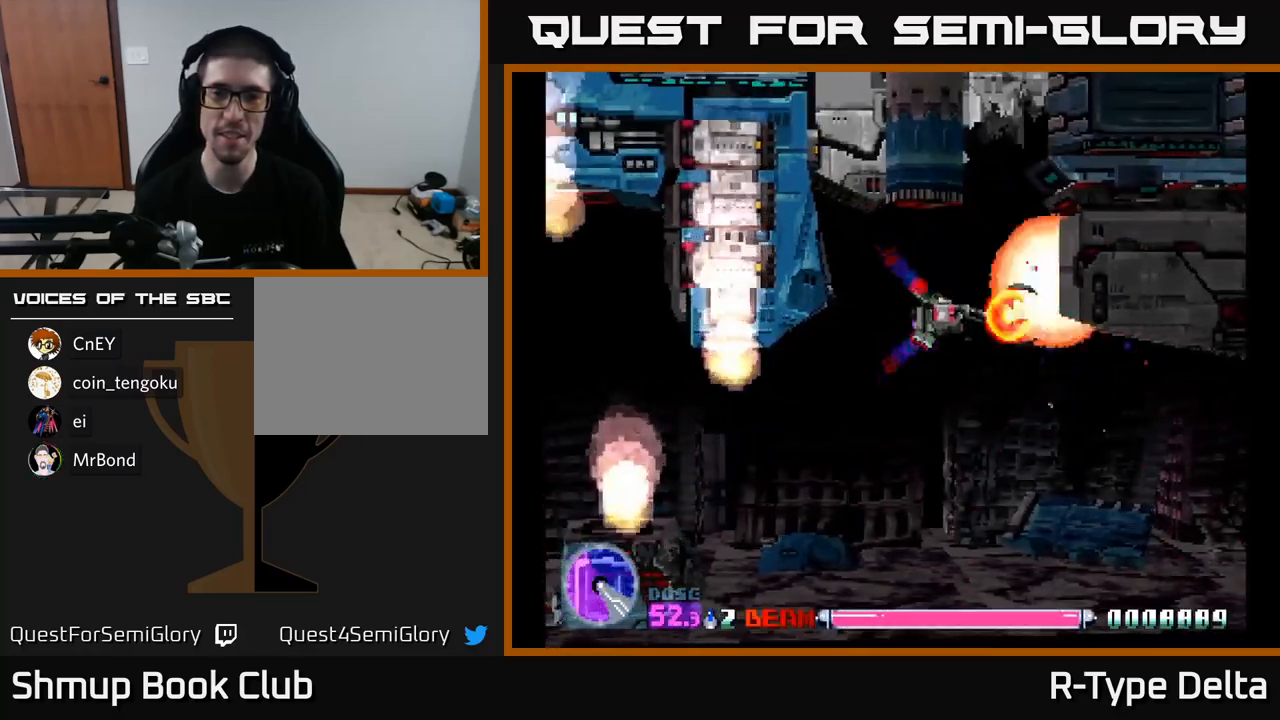
{"buttons": ["X", "DPAD_LEFT"], "right_stick": "center", "events": [[67, "DPAD_LEFT", "down"], [133, "DPAD_LEFT", "up"], [483, "DPAD_LEFT", "down"]]}